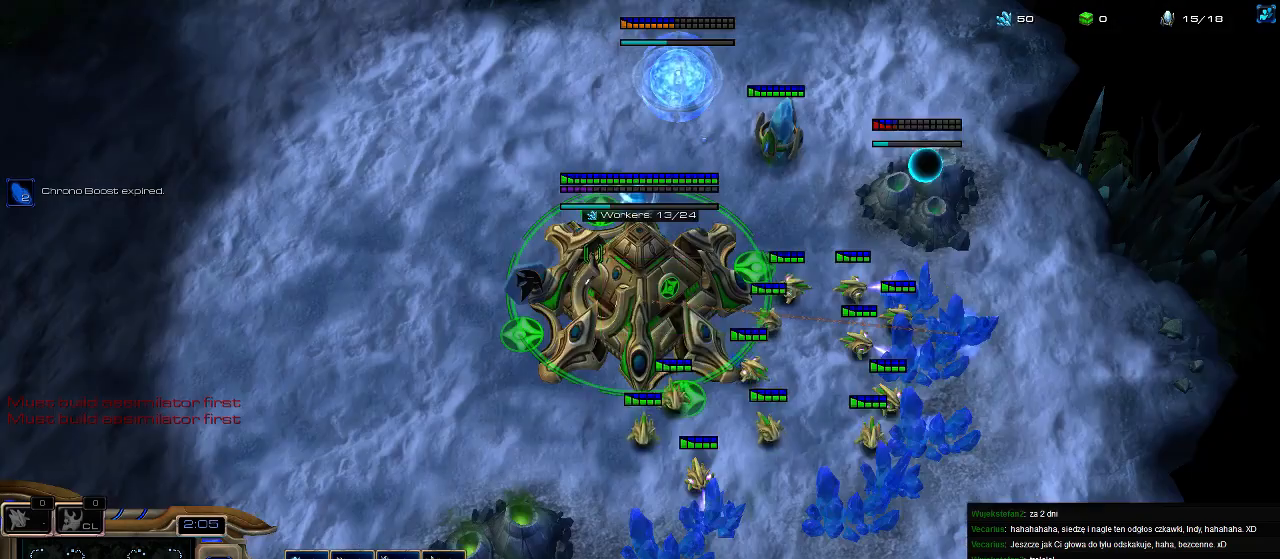
Gameplay with keyboard; each line is a JSON object with the keys held at the frame after it. "events" lists presses ("down") and releases ("up") of ".", "0", "1", "2", "3", "4", "5", "6", "7", "8", "9", "a", "alt_l", "alt_r", "b", "c", "caps_lock", "comma", "ctrl", "d", "e", "escape", "f", "f1", "f2", "f3", "f4", "f5", "f6", "f7", "f8", "g", "h", "i", "j", "k", "l", "m", "n", "o", "q", "r", "s", "shift", "space", "super", "t", "tab", "tilde", "u", "v", "w", "x", "y" and "z" between this image and that frame as [ms after this image, input, new state], when the widget could be followed in between. No other keys are recorded. Mouse input is not recorded.
{"keys": [], "events": [[33, "5", "down"], [100, "5", "up"], [200, "5", "down"], [267, "5", "up"], [367, "5", "down"], [467, "5", "up"]]}
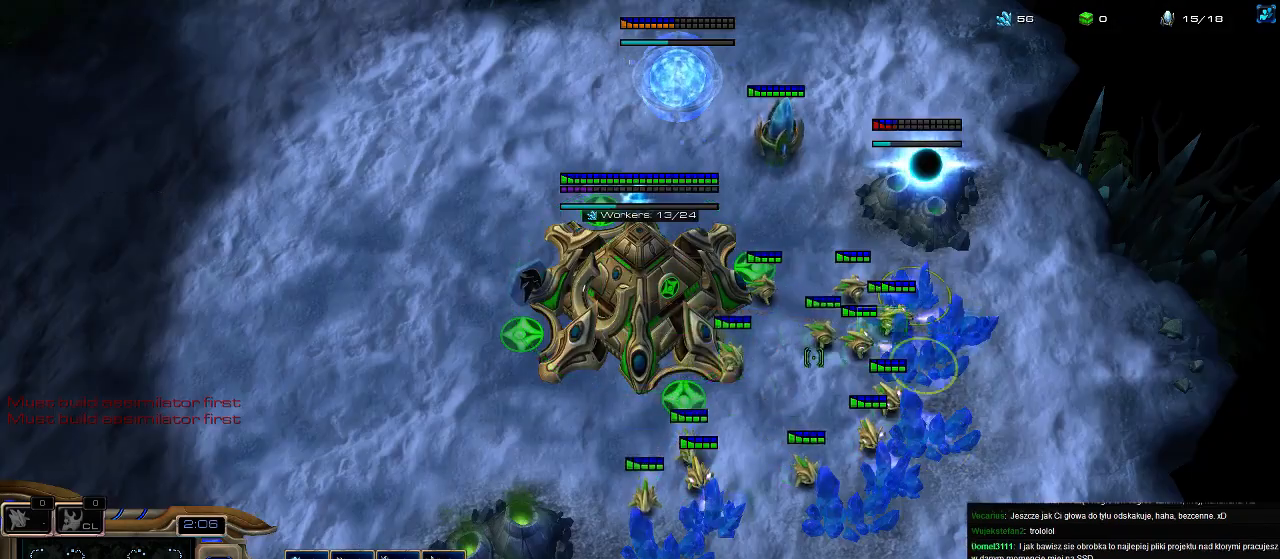
{"keys": [], "events": [[33, "5", "down"], [133, "5", "up"], [200, "5", "down"], [333, "5", "up"]]}
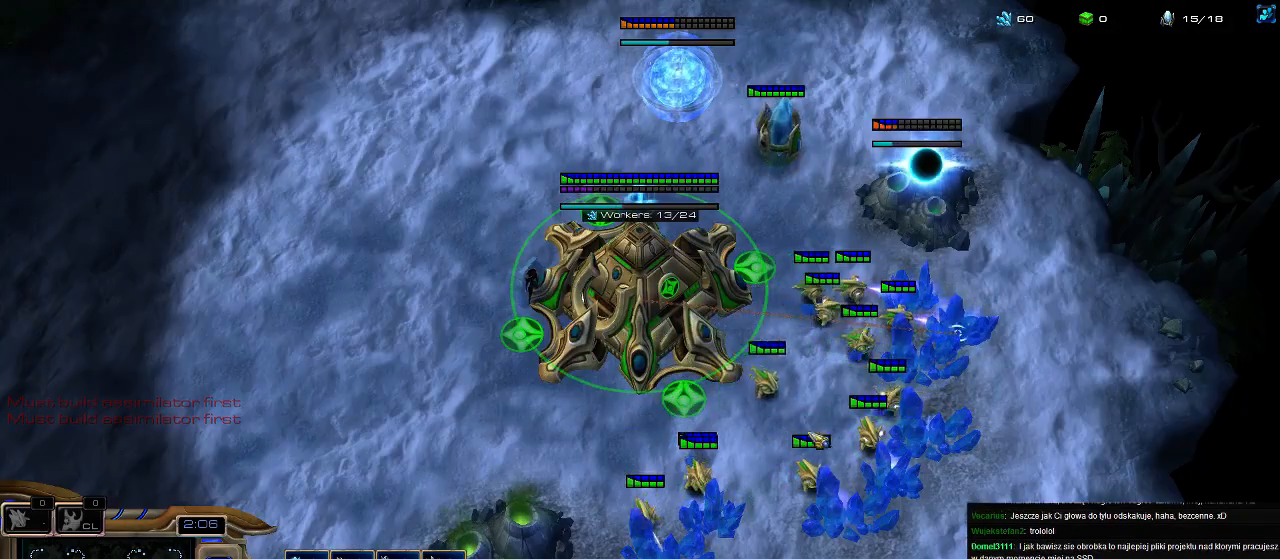
{"keys": [], "events": []}
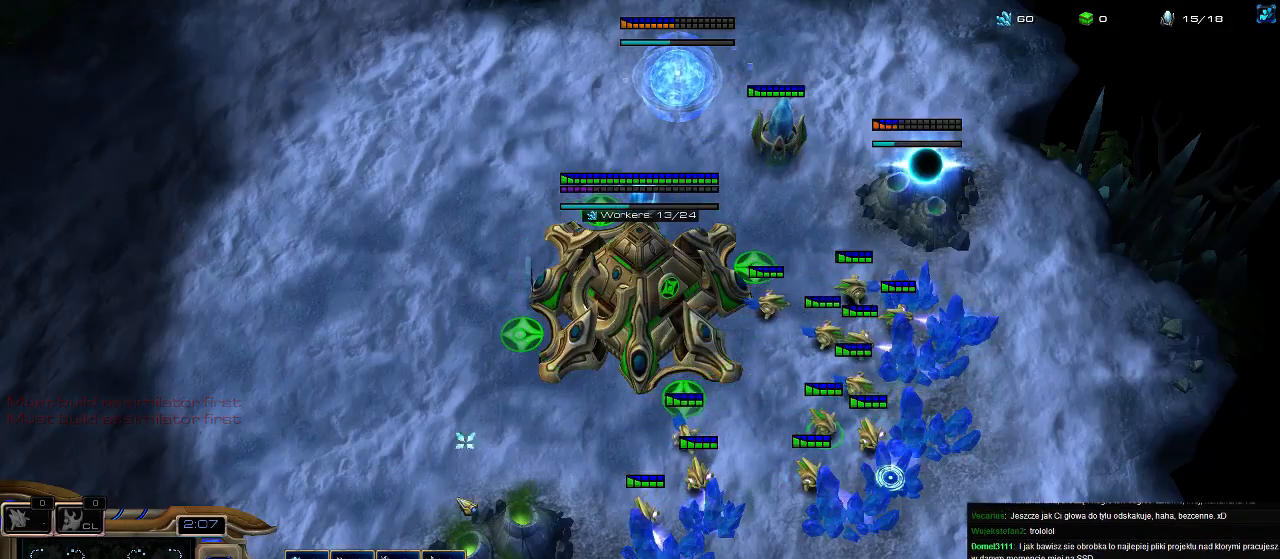
{"keys": ["b"], "events": [[433, "b", "down"]]}
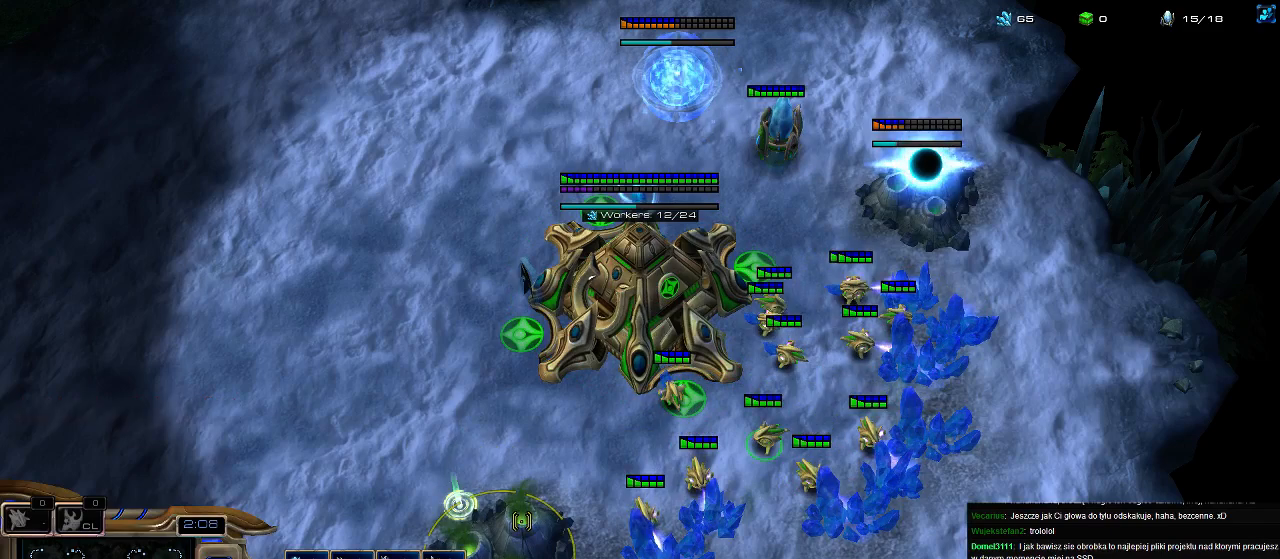
{"keys": [], "events": [[33, "a", "down"], [33, "b", "up"], [167, "a", "up"], [233, "a", "down"], [333, "a", "up"], [433, "a", "down"], [500, "a", "up"]]}
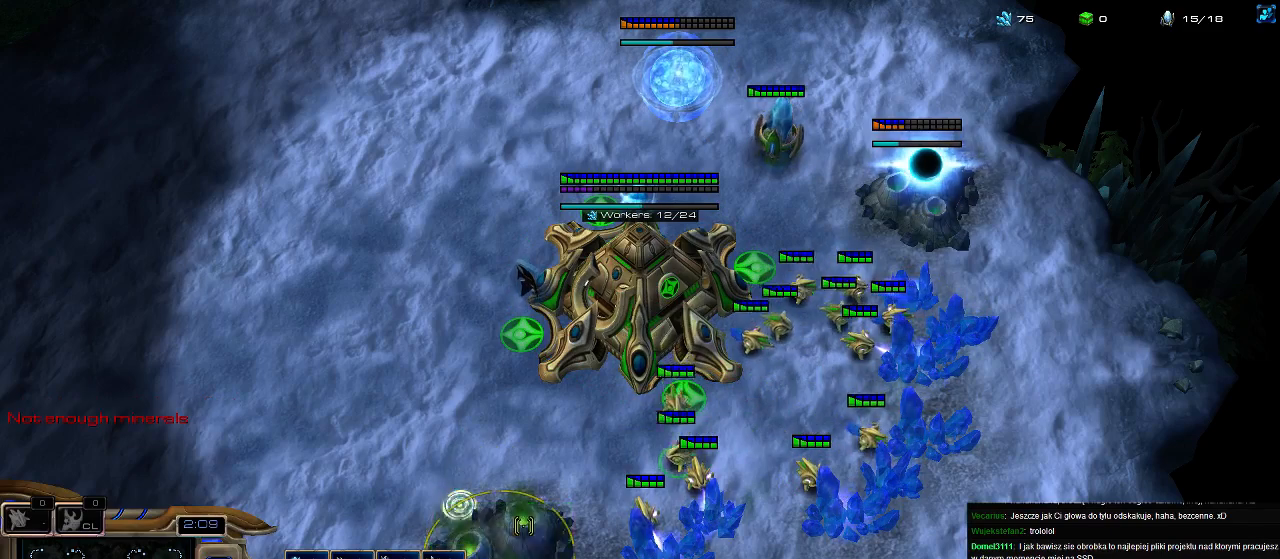
{"keys": ["shift"], "events": [[333, "shift", "down"]]}
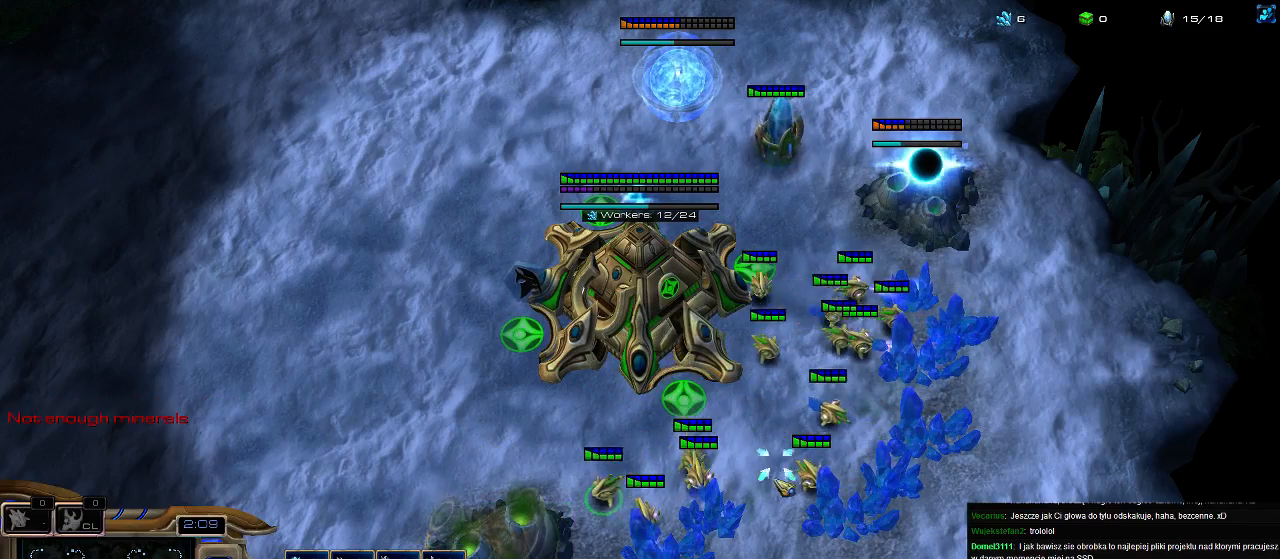
{"keys": ["3"], "events": [[300, "shift", "up"], [367, "3", "down"], [433, "3", "up"], [500, "3", "down"]]}
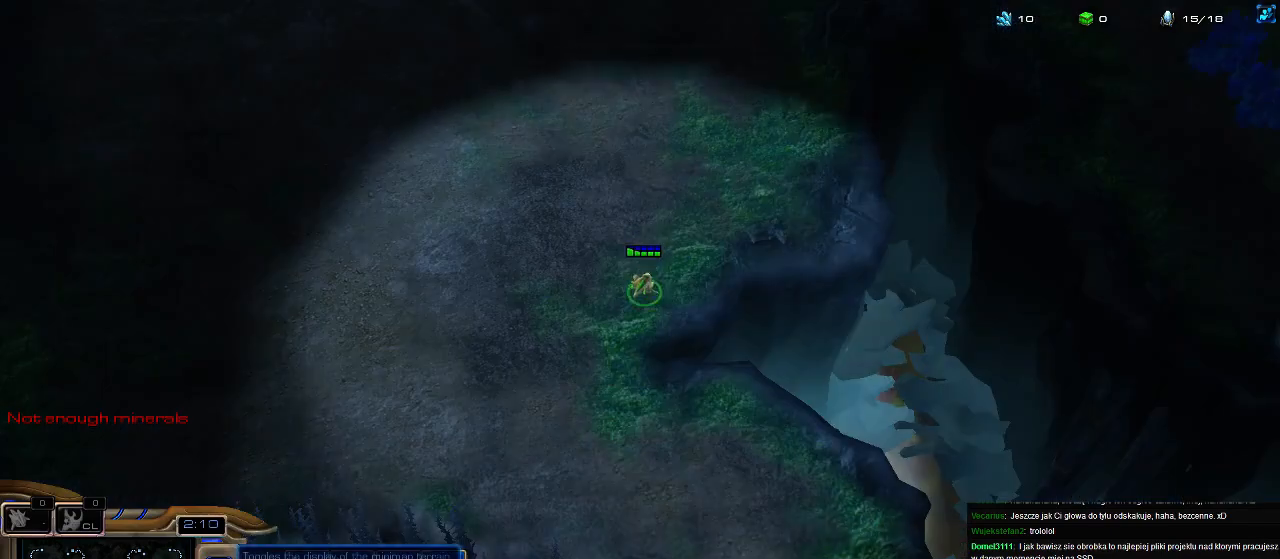
{"keys": [], "events": [[67, "3", "up"], [67, "4", "down"], [133, "4", "up"], [200, "4", "down"], [233, "3", "down"], [267, "3", "up"], [267, "4", "up"], [333, "3", "down"], [433, "3", "up"]]}
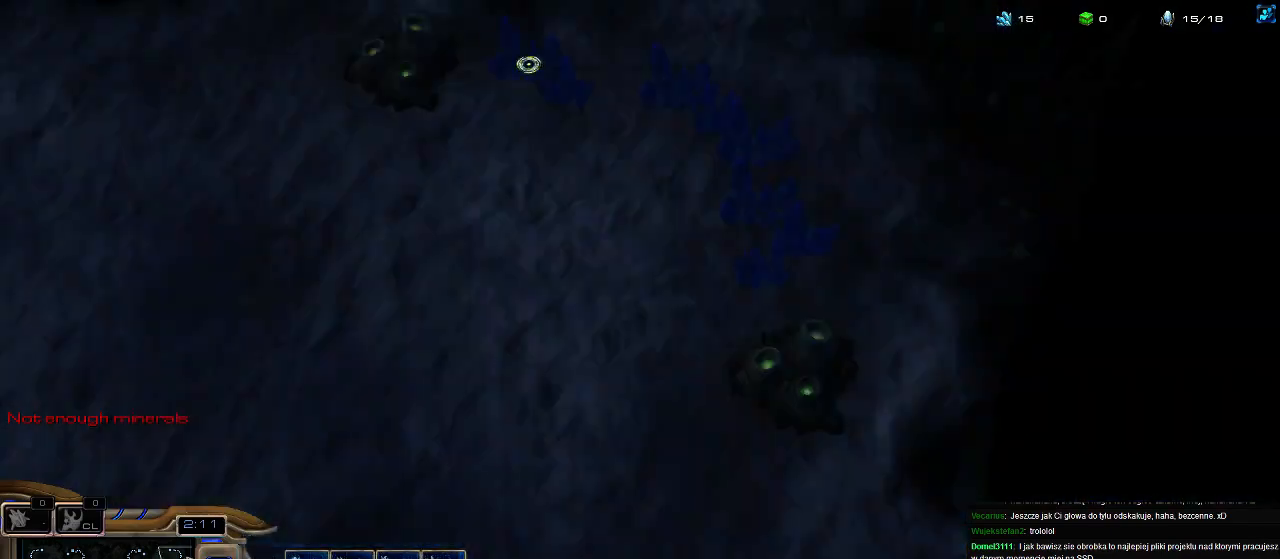
{"keys": [], "events": [[67, "5", "down"], [167, "5", "up"], [167, "e", "down"], [233, "e", "up"], [333, "3", "down"], [400, "3", "up"]]}
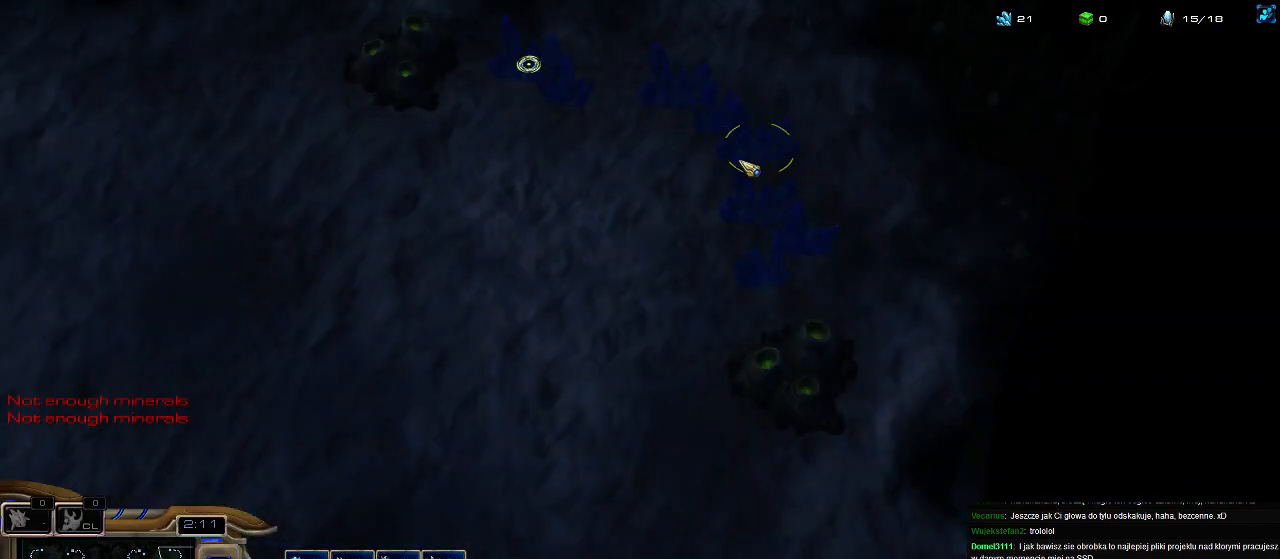
{"keys": ["5", "e"], "events": [[67, "5", "down"], [133, "5", "up"], [200, "5", "down"], [233, "e", "down"], [267, "5", "up"], [333, "e", "up"], [400, "5", "down"], [433, "e", "down"], [467, "5", "up"], [500, "5", "down"]]}
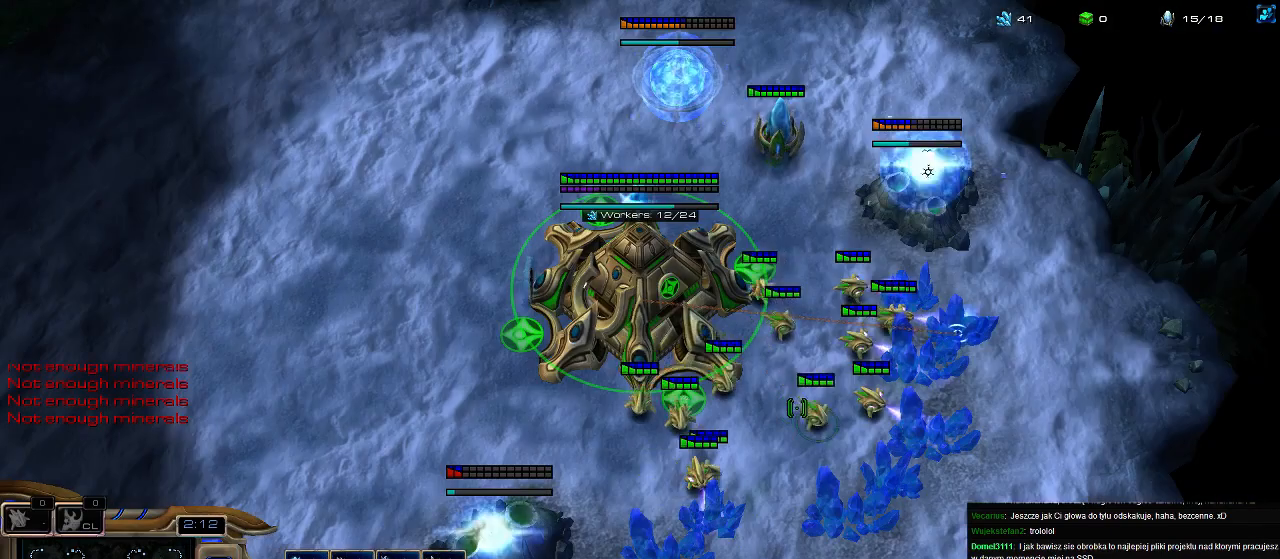
{"keys": [], "events": [[33, "e", "up"], [67, "e", "down"], [100, "5", "up"], [133, "5", "down"], [233, "5", "up"], [300, "5", "down"], [400, "e", "up"], [467, "5", "up"]]}
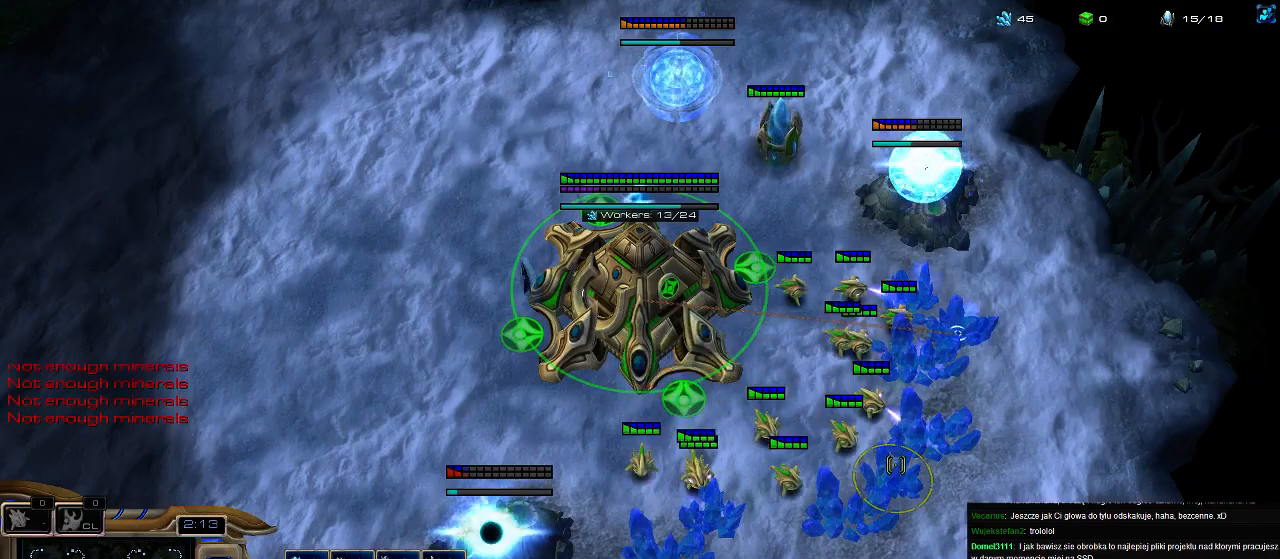
{"keys": ["e"], "events": [[33, "e", "down"]]}
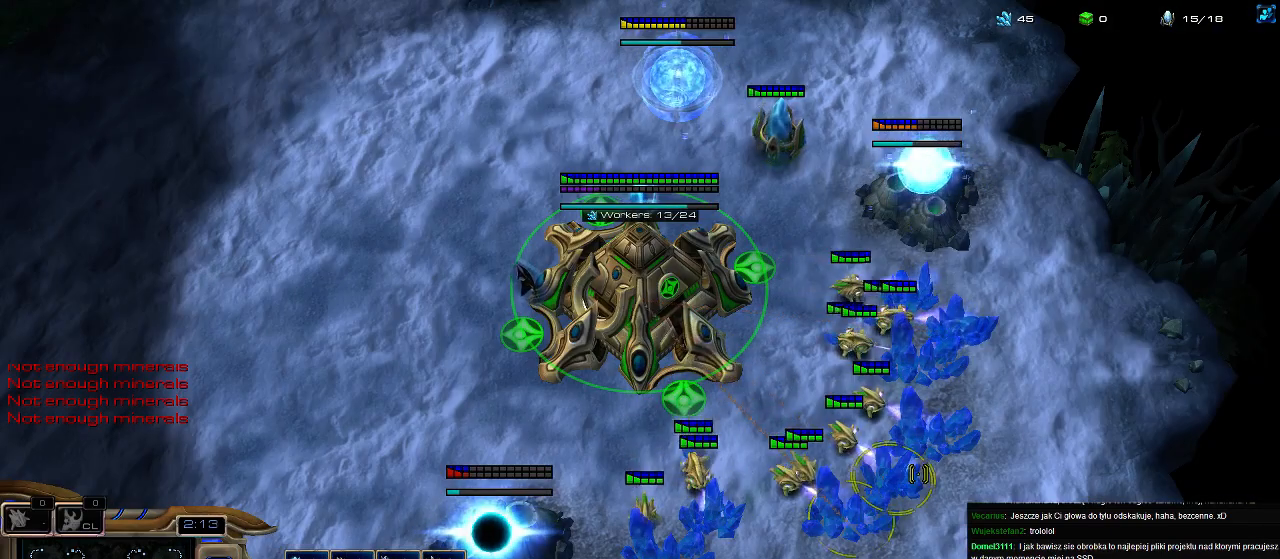
{"keys": ["e"], "events": []}
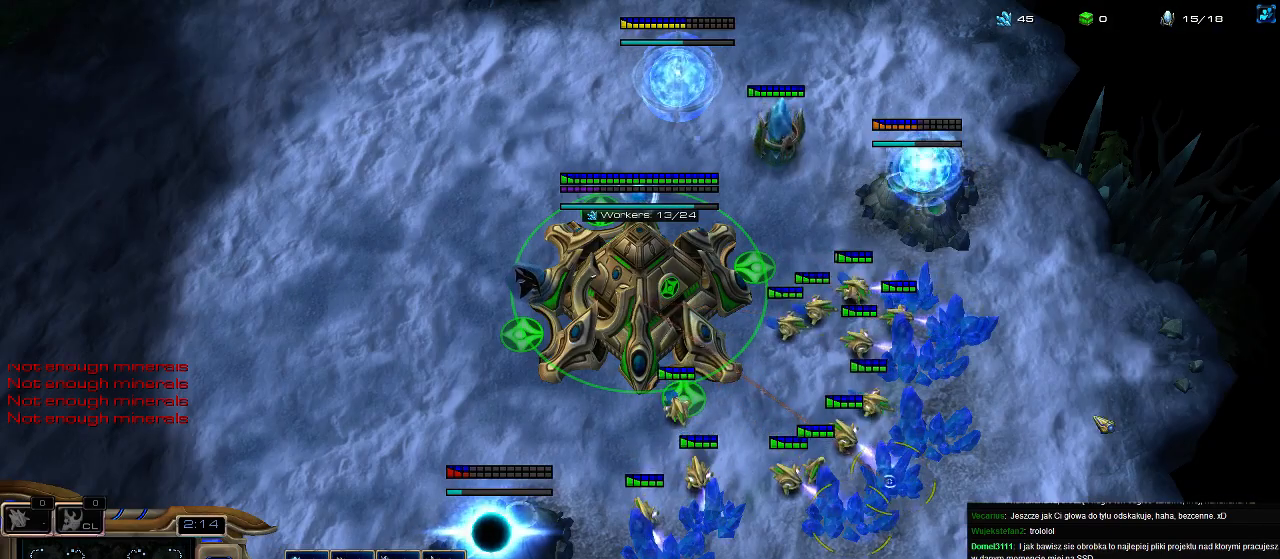
{"keys": ["e"], "events": []}
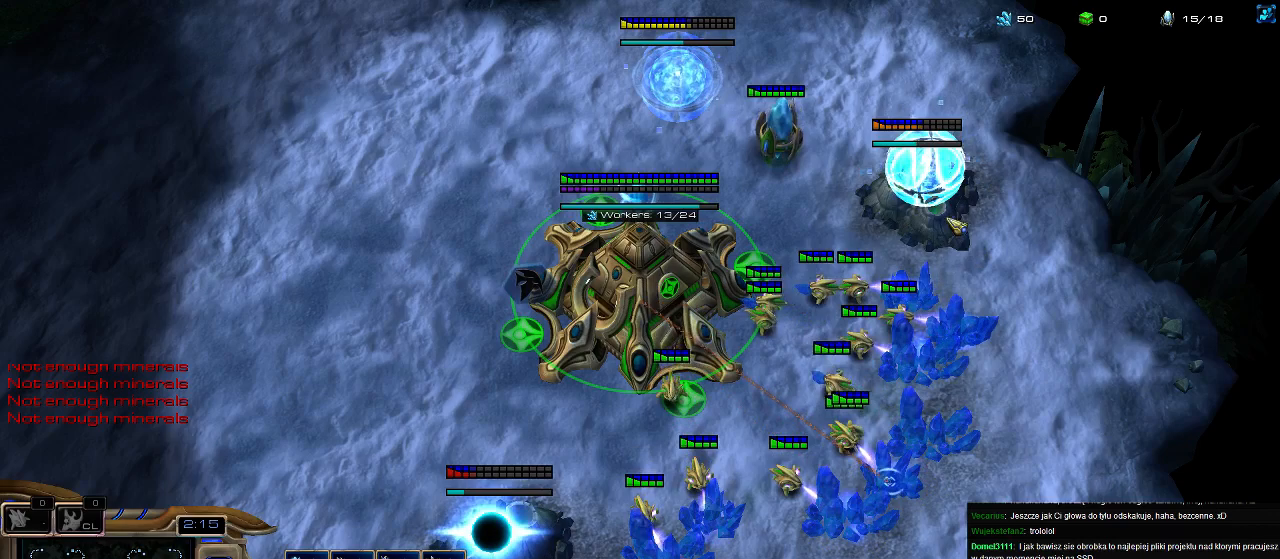
{"keys": ["c"], "events": [[100, "e", "up"], [200, "e", "down"], [267, "e", "up"], [433, "c", "down"]]}
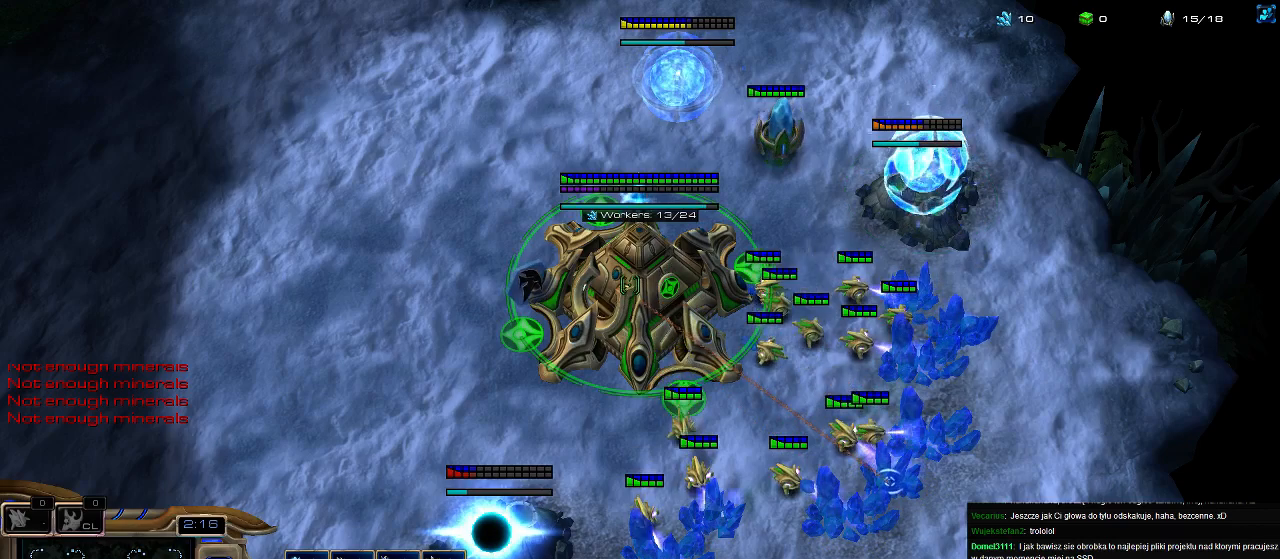
{"keys": ["3", "4"], "events": [[33, "c", "up"], [133, "3", "down"], [200, "3", "up"], [267, "3", "down"], [333, "3", "up"], [333, "4", "down"], [367, "4", "up"], [467, "4", "down"], [500, "3", "down"]]}
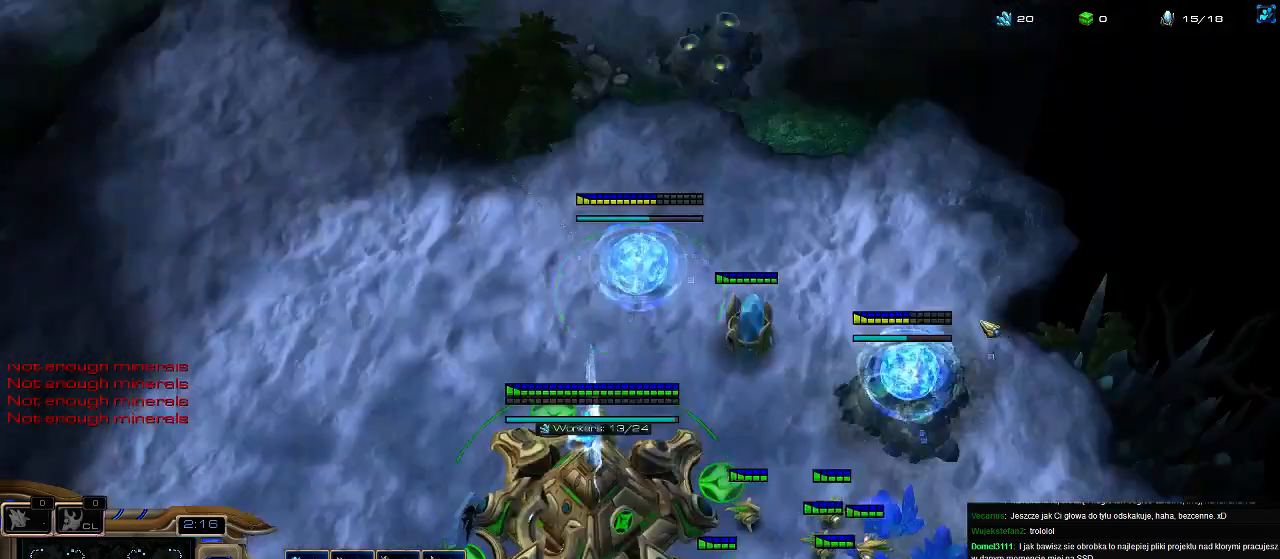
{"keys": ["3", "5"], "events": [[67, "3", "up"], [67, "4", "up"], [100, "3", "down"], [167, "3", "up"], [167, "4", "down"], [233, "4", "up"], [267, "4", "down"], [333, "3", "down"], [367, "3", "up"], [367, "4", "up"], [433, "3", "down"], [467, "5", "down"]]}
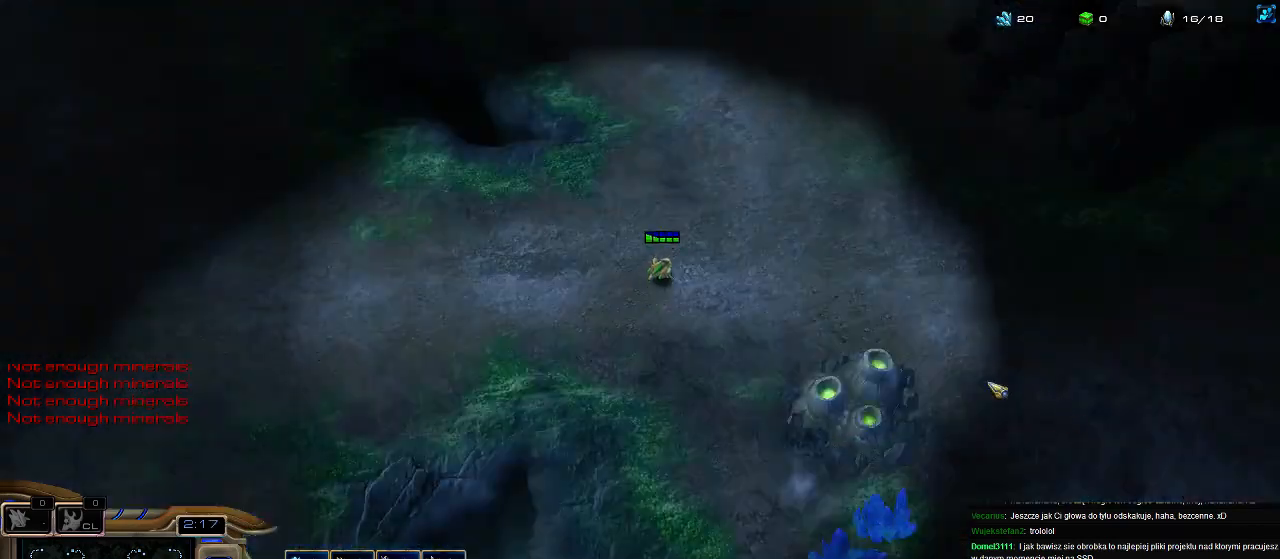
{"keys": ["5"], "events": [[33, "3", "up"], [67, "5", "up"], [133, "5", "down"], [200, "5", "up"], [300, "5", "down"], [400, "5", "up"], [467, "5", "down"]]}
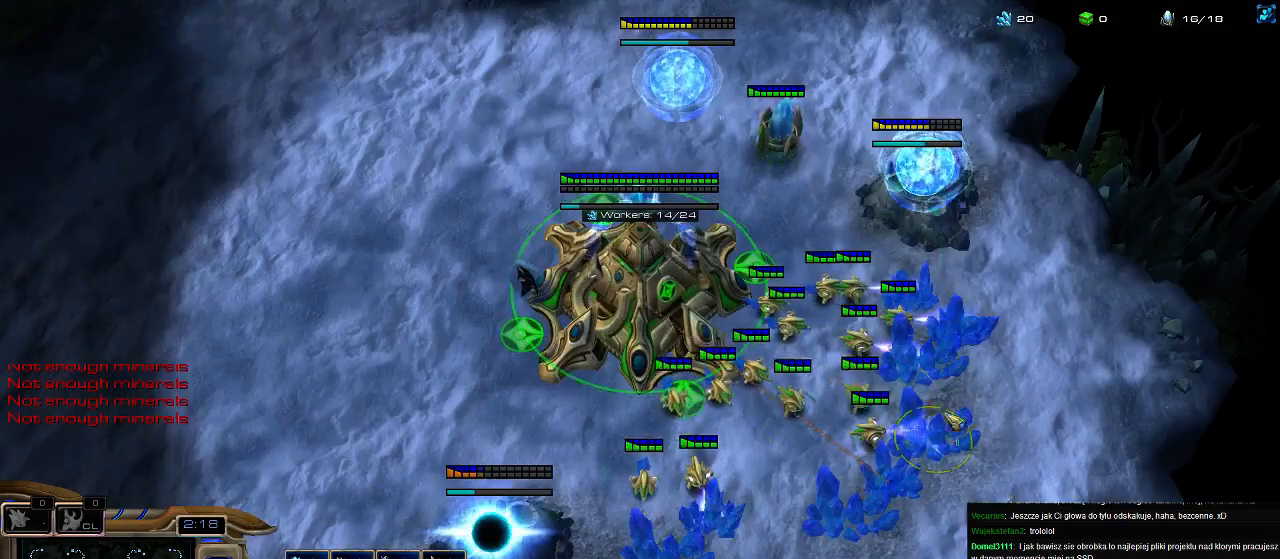
{"keys": ["f2"], "events": [[67, "5", "up"], [133, "5", "down"], [233, "5", "up"], [333, "5", "down"], [367, "5", "up"], [467, "f2", "down"]]}
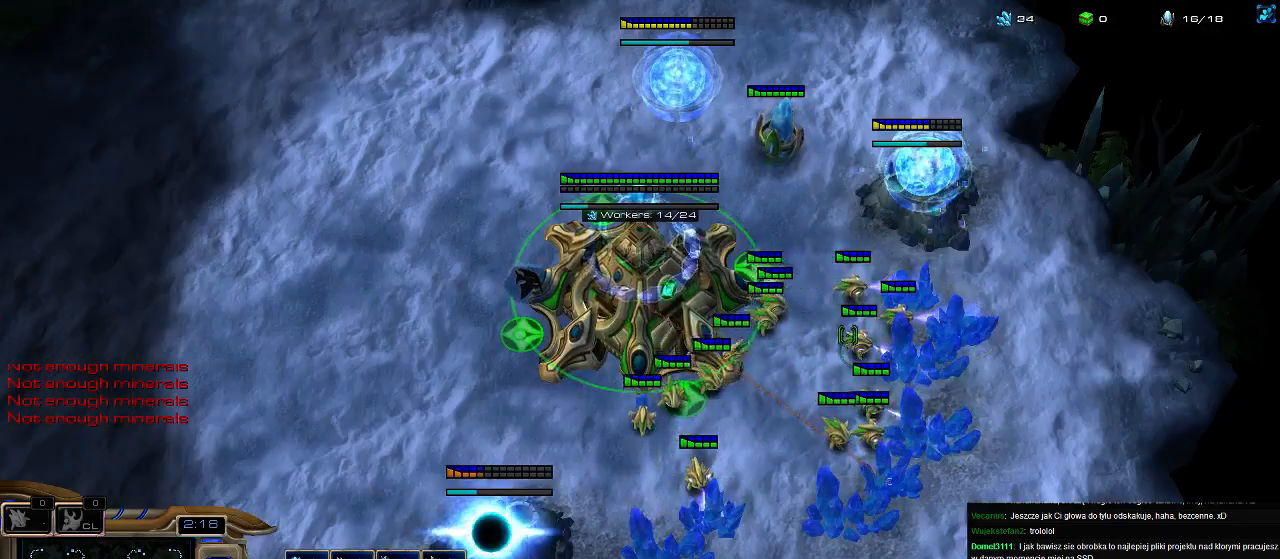
{"keys": ["3"], "events": [[67, "f3", "down"], [67, "f4", "down"], [133, "f4", "up"], [167, "f3", "up"], [200, "f2", "up"], [200, "f4", "down"], [233, "f4", "up"], [267, "f1", "down"], [300, "f1", "up"], [300, "f2", "down"], [400, "f2", "up"], [500, "3", "down"]]}
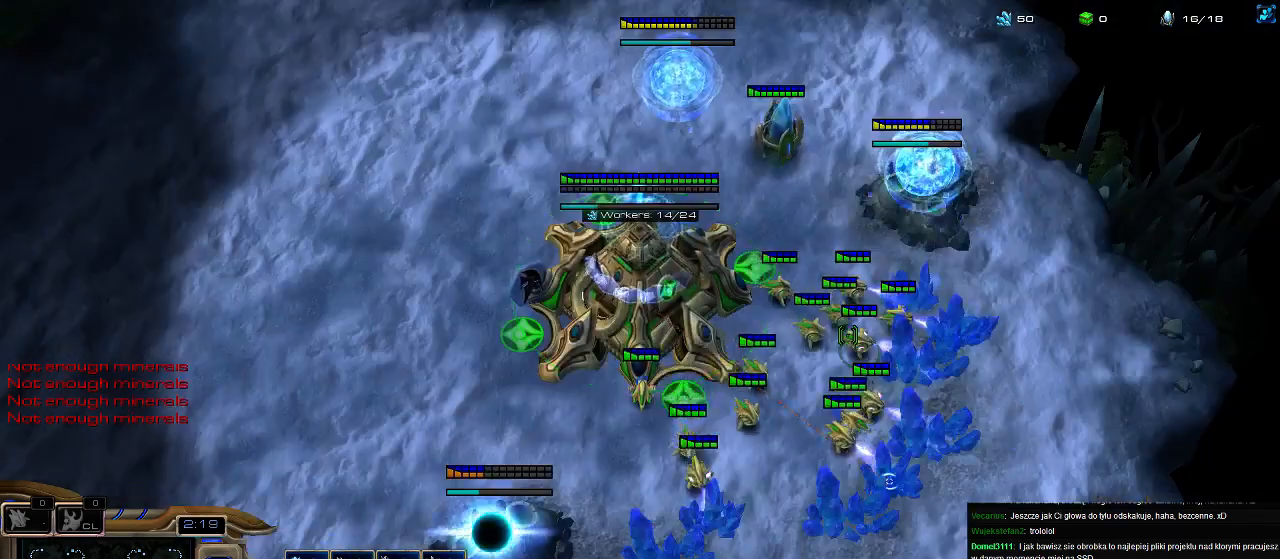
{"keys": ["3", "5"], "events": [[33, "3", "up"], [133, "3", "down"], [167, "4", "down"], [200, "3", "up"], [233, "4", "up"], [300, "4", "down"], [333, "3", "down"], [367, "4", "up"], [467, "5", "down"]]}
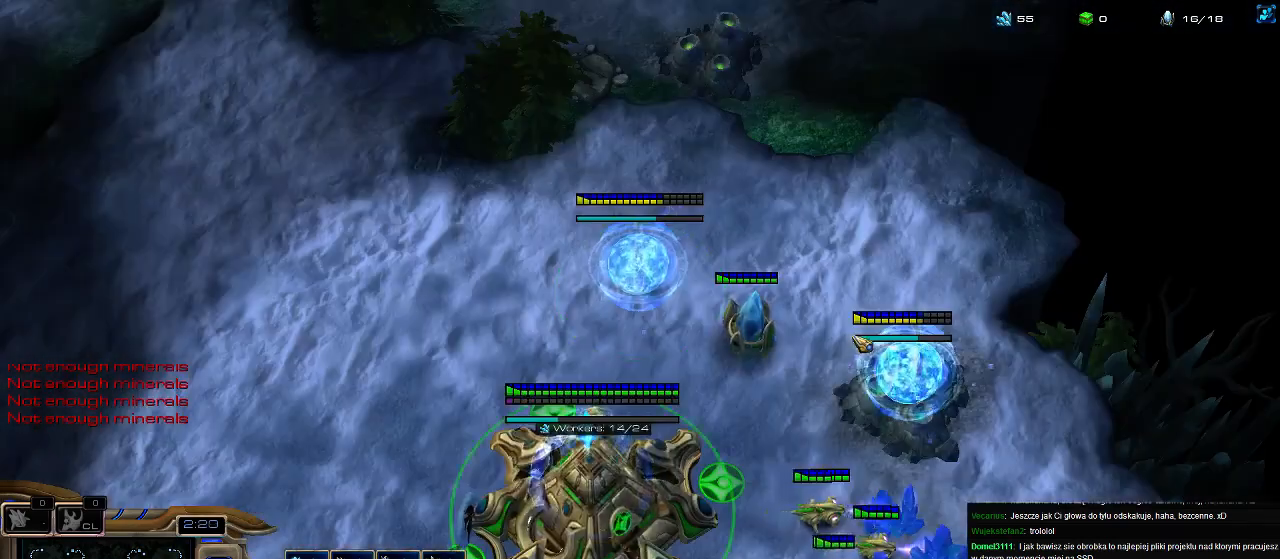
{"keys": ["5"], "events": [[33, "3", "up"], [67, "5", "up"], [133, "5", "down"], [233, "5", "up"], [300, "5", "down"], [400, "5", "up"], [500, "5", "down"]]}
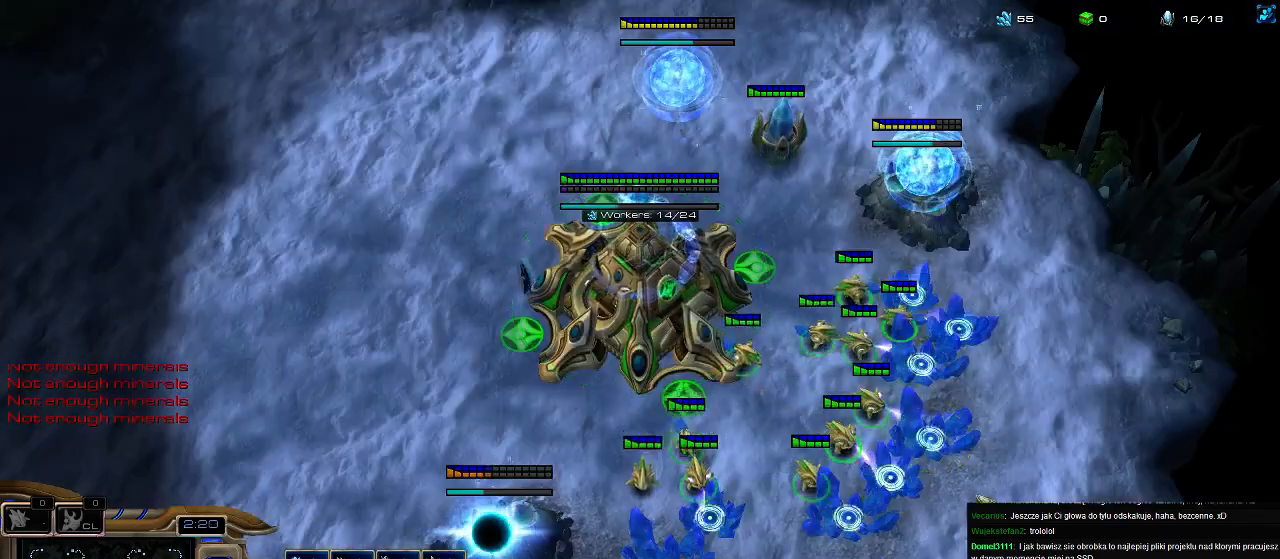
{"keys": ["e"], "events": [[67, "5", "up"], [167, "5", "down"], [267, "5", "up"], [333, "5", "down"], [400, "5", "up"], [500, "e", "down"]]}
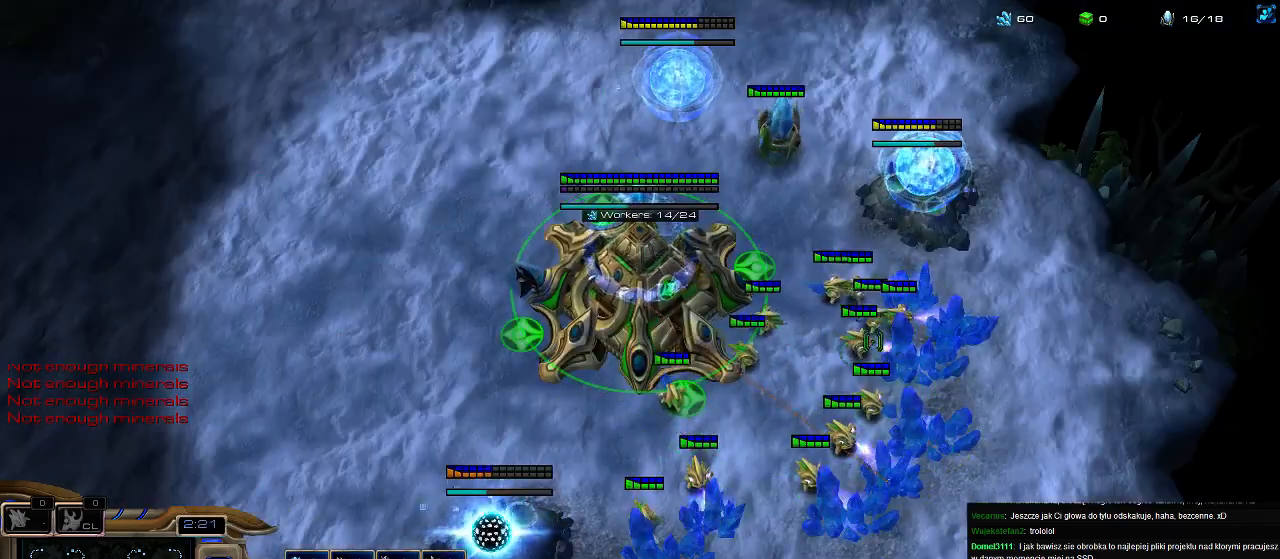
{"keys": ["4"], "events": [[100, "e", "up"], [200, "3", "down"], [233, "3", "up"], [300, "3", "down"], [367, "3", "up"], [400, "4", "down"], [433, "4", "up"], [467, "4", "down"]]}
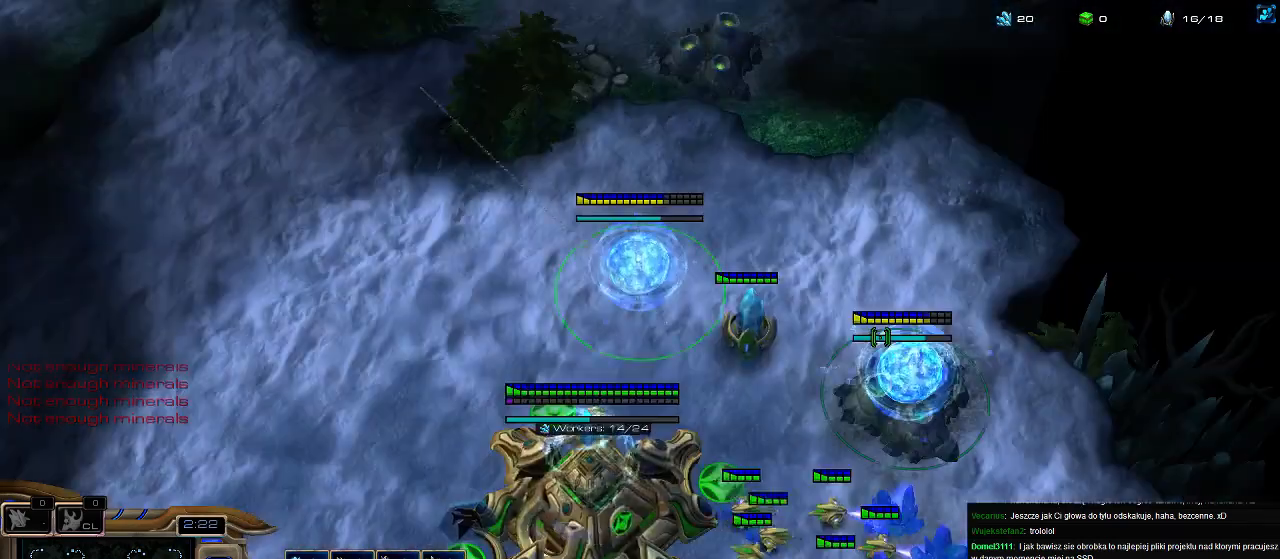
{"keys": ["5"], "events": [[33, "3", "down"], [67, "4", "up"], [167, "5", "down"], [233, "3", "up"], [267, "5", "up"], [333, "5", "down"], [433, "5", "up"], [500, "5", "down"]]}
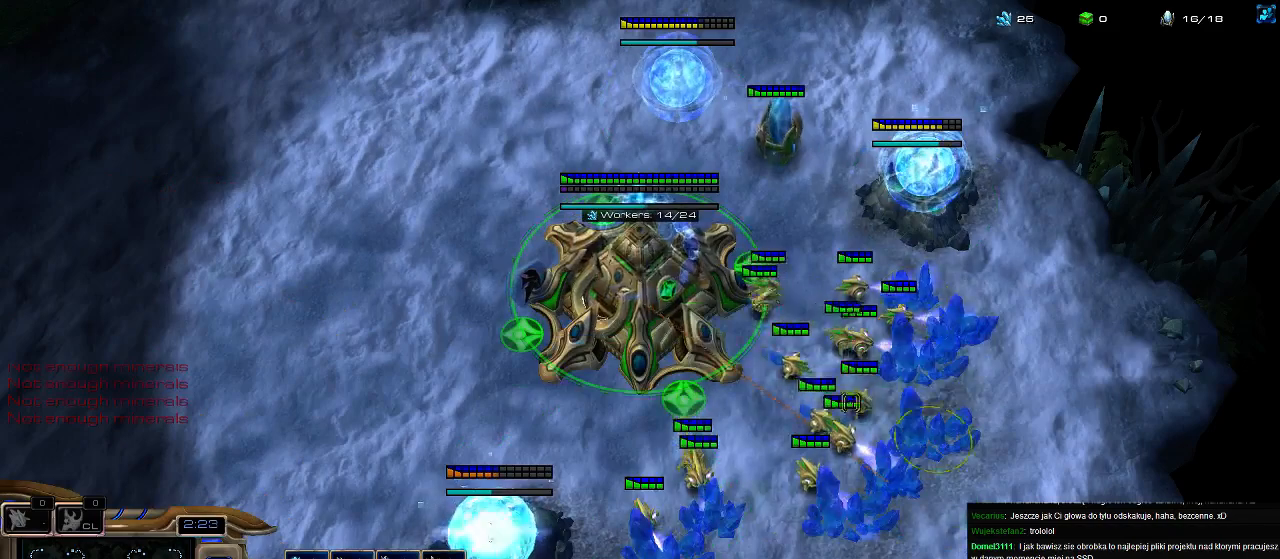
{"keys": [], "events": [[100, "5", "up"], [200, "5", "down"], [300, "5", "up"], [400, "5", "down"], [500, "5", "up"]]}
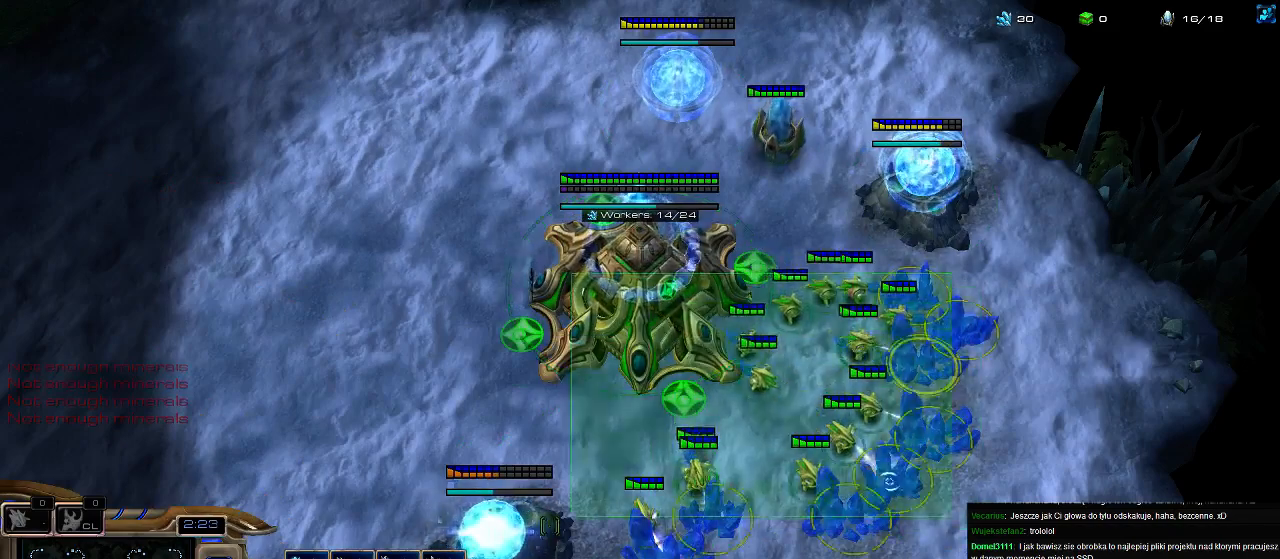
{"keys": ["3", "4"], "events": [[33, "5", "down"], [133, "3", "down"], [133, "5", "up"], [233, "3", "up"], [267, "3", "down"], [333, "4", "down"], [367, "3", "up"], [433, "4", "up"], [467, "4", "down"], [500, "3", "down"]]}
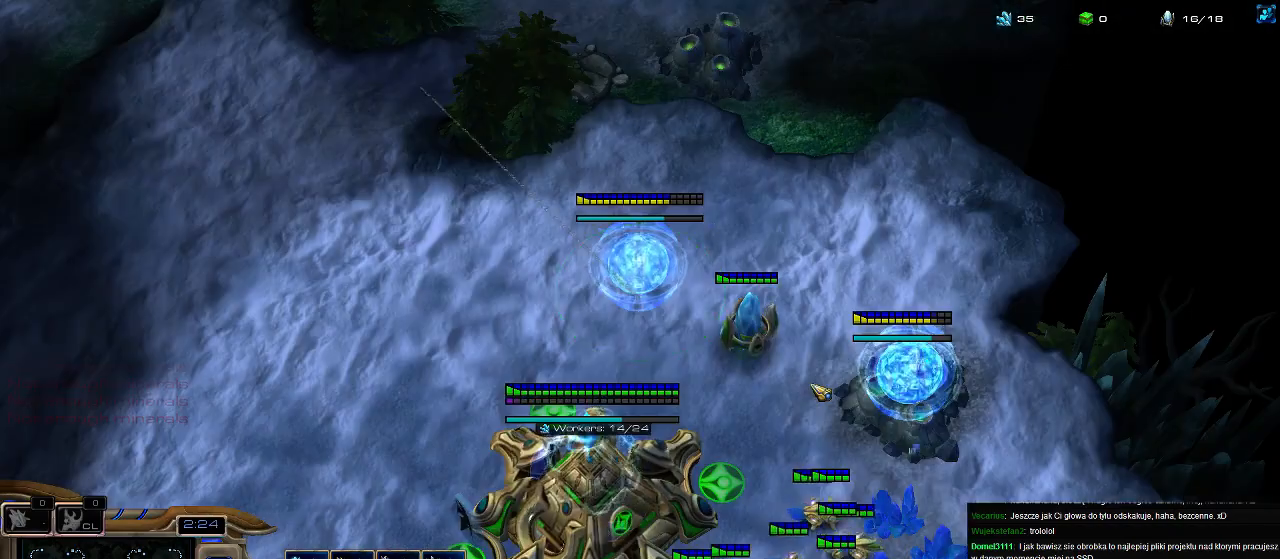
{"keys": ["5"], "events": [[33, "4", "up"], [133, "4", "down"], [167, "3", "up"], [233, "4", "up"], [300, "4", "down"], [333, "3", "down"], [367, "3", "up"], [367, "4", "up"], [400, "3", "down"], [433, "5", "down"], [500, "3", "up"]]}
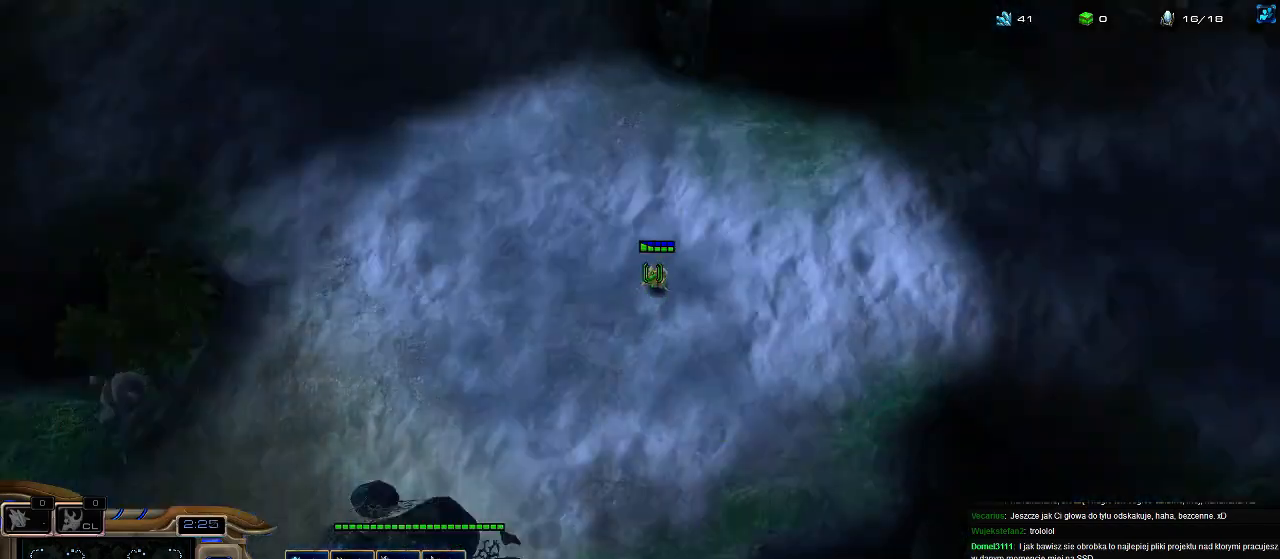
{"keys": ["5"], "events": [[33, "5", "up"], [67, "5", "down"], [167, "5", "up"], [267, "5", "down"], [367, "5", "up"], [467, "5", "down"]]}
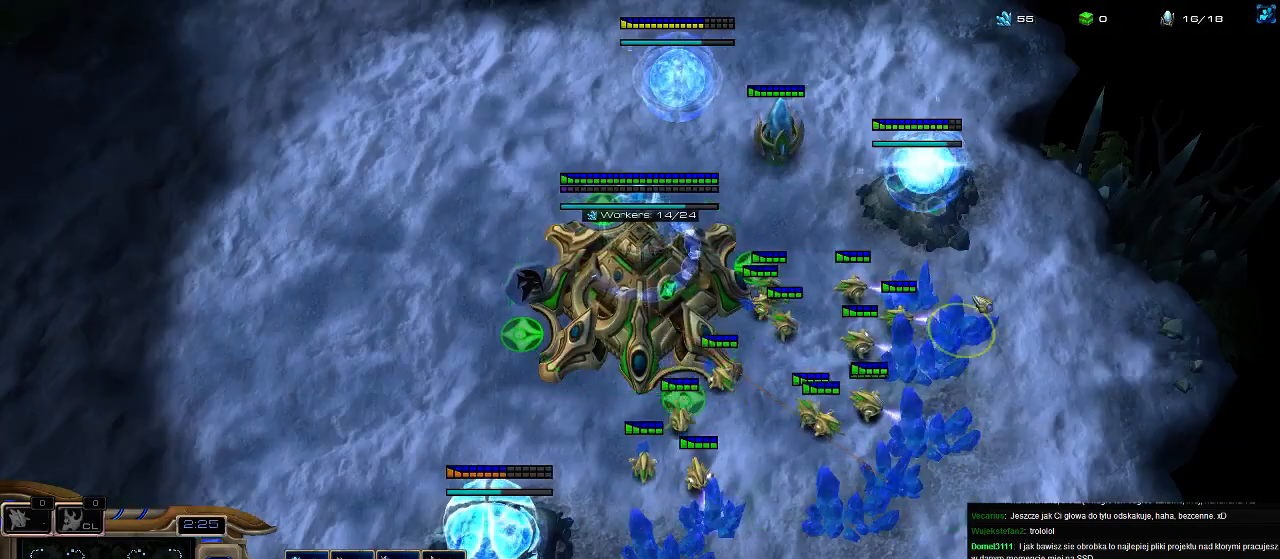
{"keys": ["f2", "f3"], "events": [[67, "5", "up"], [133, "5", "down"], [200, "5", "up"], [267, "5", "down"], [333, "5", "up"], [433, "f2", "down"], [500, "f3", "down"]]}